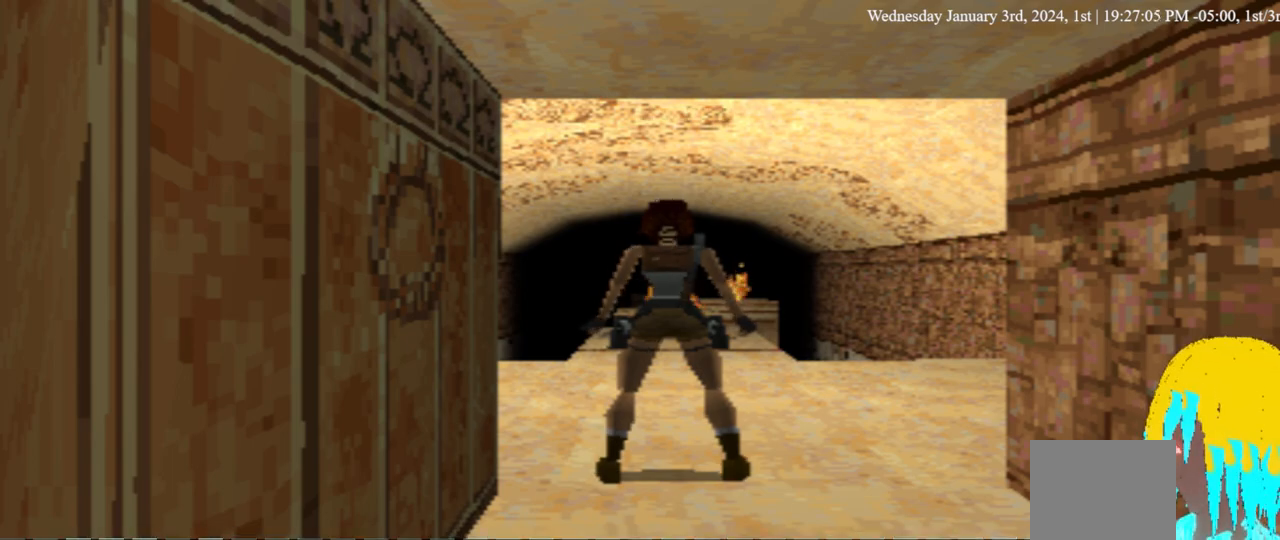
Gameplay with a controller (PlayStation layout); each line is a JSON object with the inputs held at the frame after it. "events" lists button and stick changes between this image and that frame as [ms after this image, input, new state], when the widget could be followed in between. Not read: L2 R2.
{"buttons": ["DPAD_UP"], "left_stick": "center", "right_stick": "center", "events": [[400, "DPAD_UP", "down"]]}
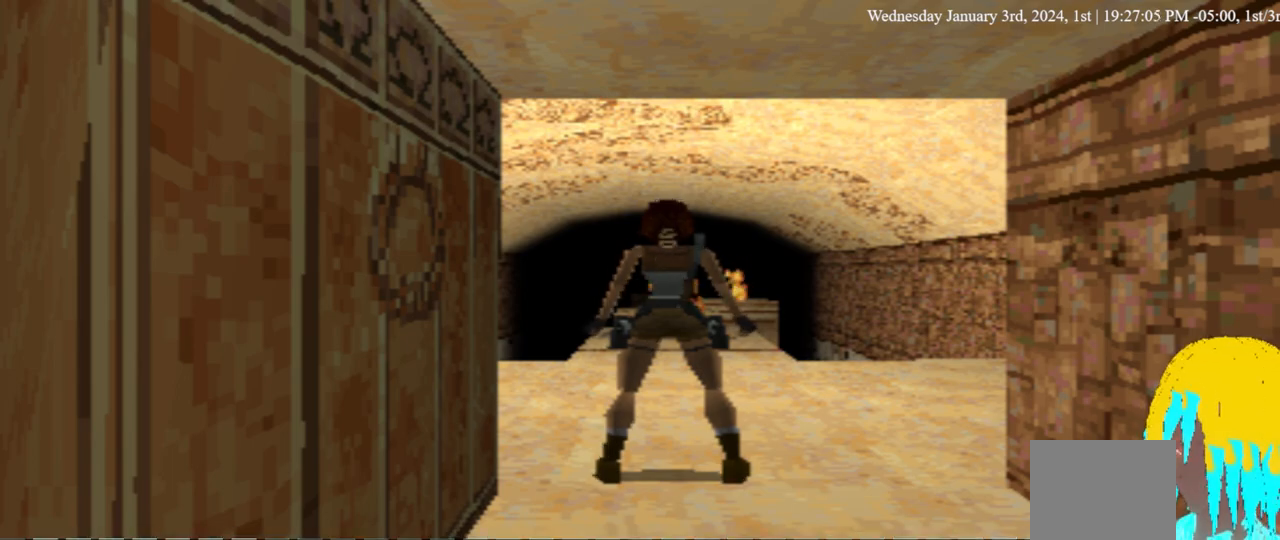
{"buttons": ["DPAD_UP"], "left_stick": "center", "right_stick": "center", "events": []}
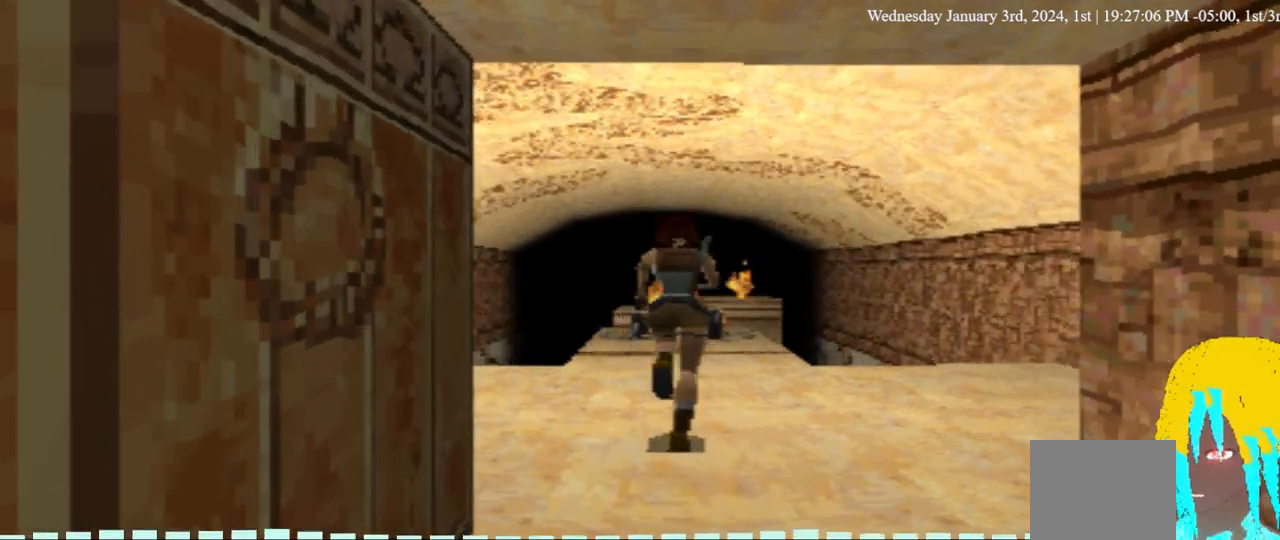
{"buttons": ["DPAD_UP"], "left_stick": "center", "right_stick": "center", "events": []}
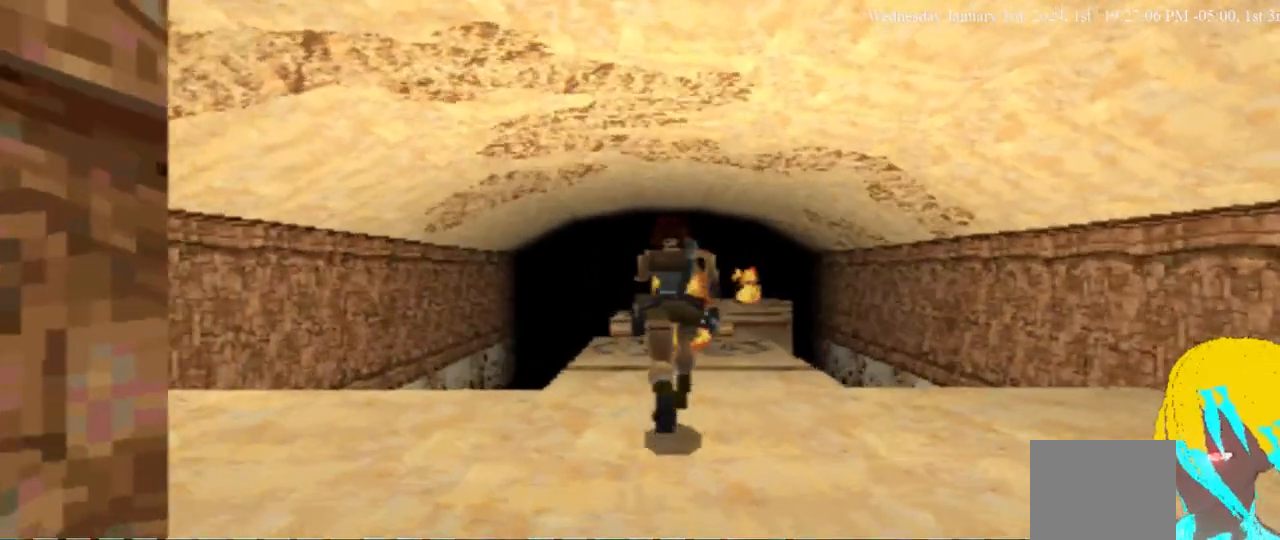
{"buttons": ["DPAD_UP"], "left_stick": "center", "right_stick": "center", "events": []}
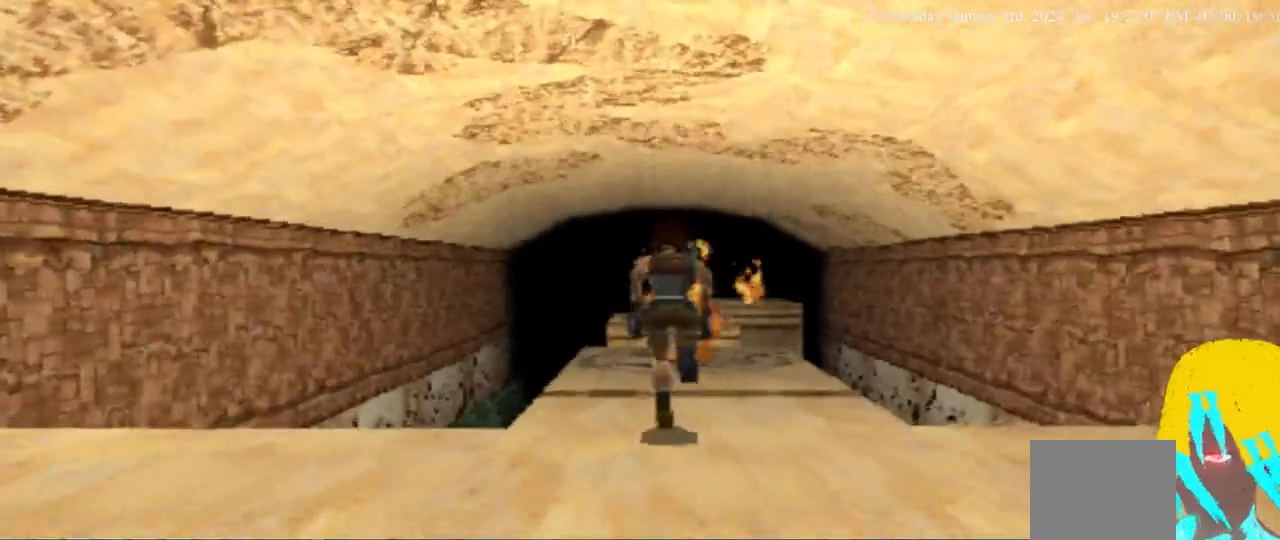
{"buttons": ["DPAD_UP"], "left_stick": "center", "right_stick": "center", "events": []}
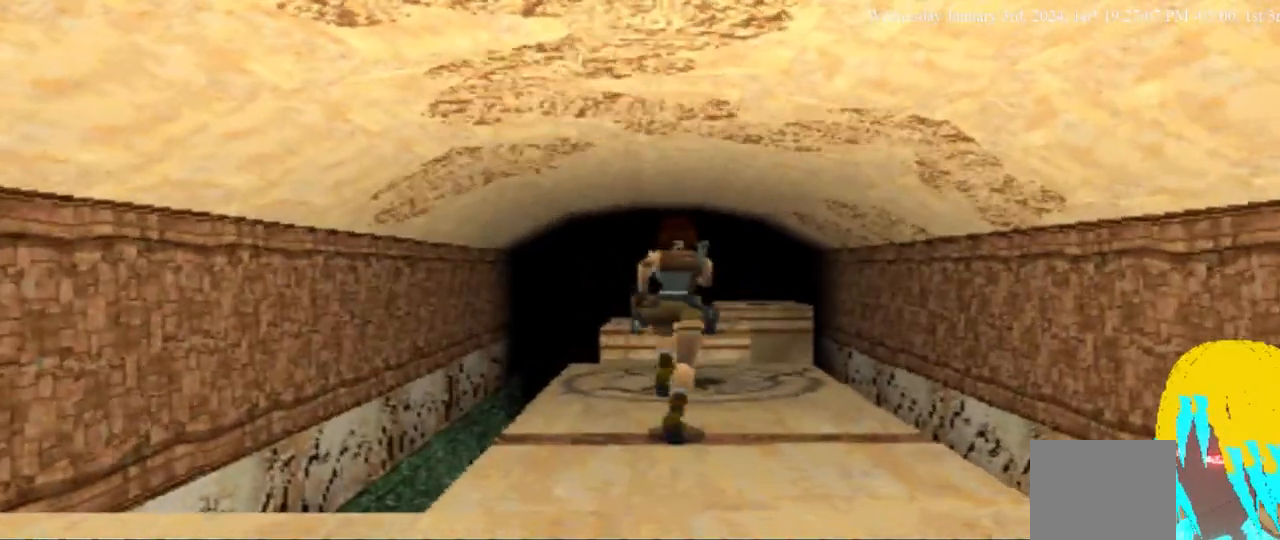
{"buttons": ["SQUARE", "DPAD_UP"], "left_stick": "center", "right_stick": "center", "events": [[333, "SQUARE", "down"]]}
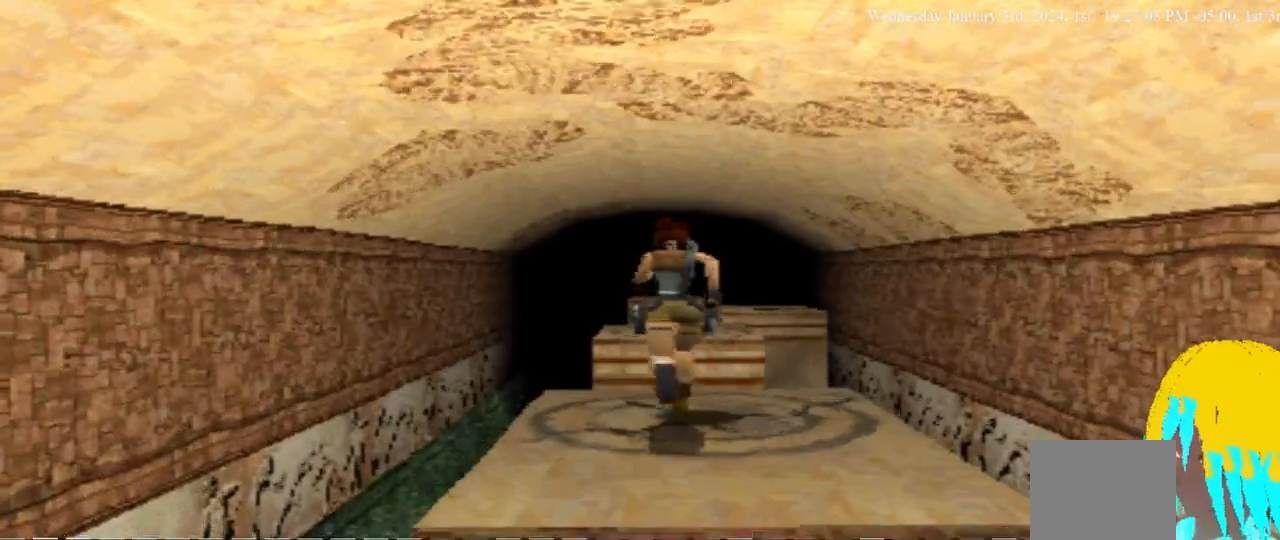
{"buttons": ["SQUARE", "DPAD_UP"], "left_stick": "center", "right_stick": "center", "events": [[200, "DPAD_RIGHT", "down"], [300, "DPAD_RIGHT", "up"]]}
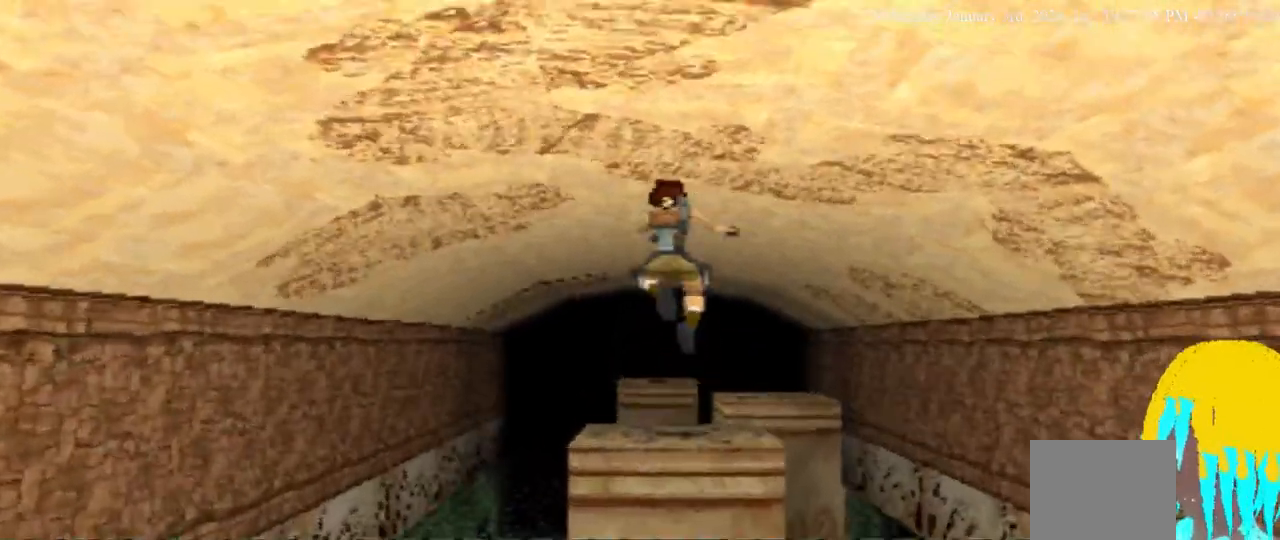
{"buttons": ["SQUARE", "DPAD_UP", "DPAD_RIGHT"], "left_stick": "center", "right_stick": "center", "events": [[400, "DPAD_RIGHT", "down"]]}
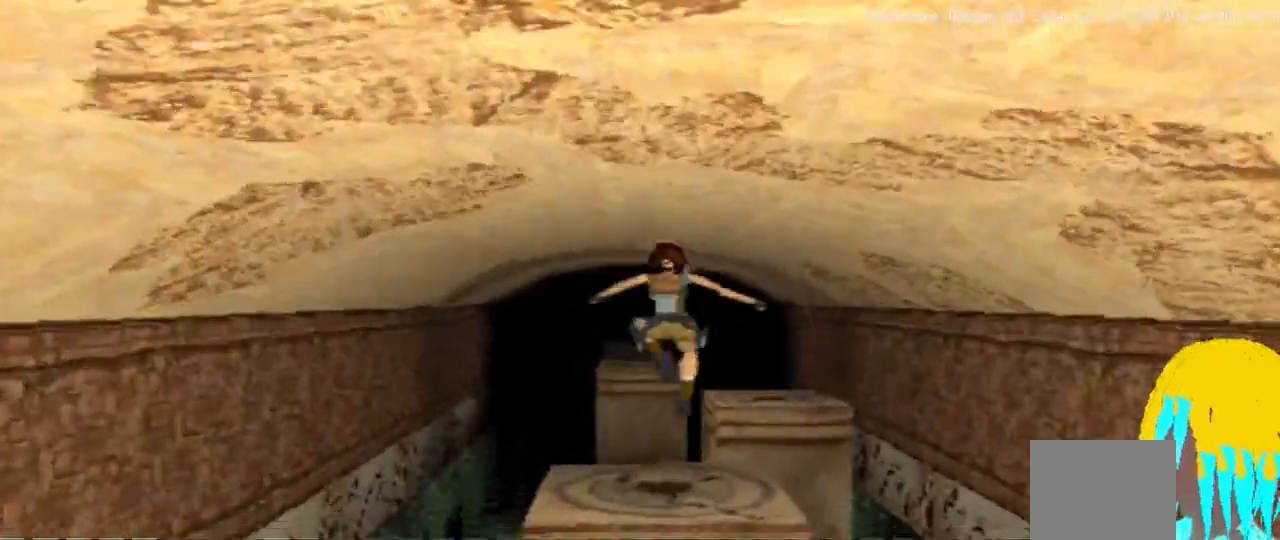
{"buttons": ["SQUARE", "DPAD_UP"], "left_stick": "center", "right_stick": "center", "events": [[367, "DPAD_RIGHT", "up"]]}
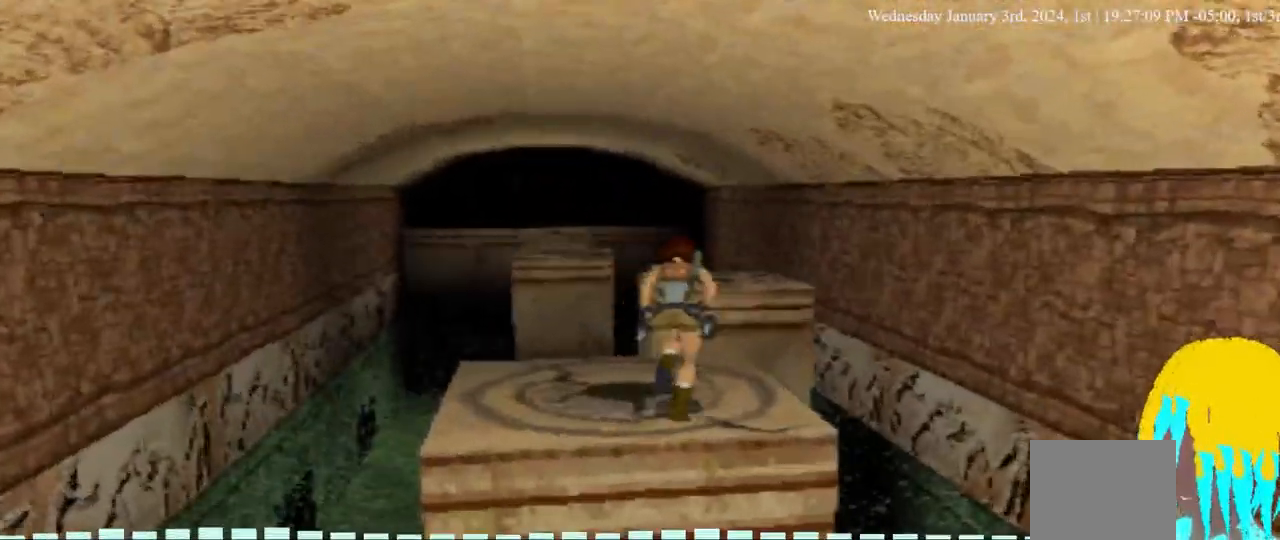
{"buttons": ["SQUARE", "DPAD_UP"], "left_stick": "center", "right_stick": "center", "events": [[33, "DPAD_RIGHT", "down"], [100, "DPAD_RIGHT", "up"]]}
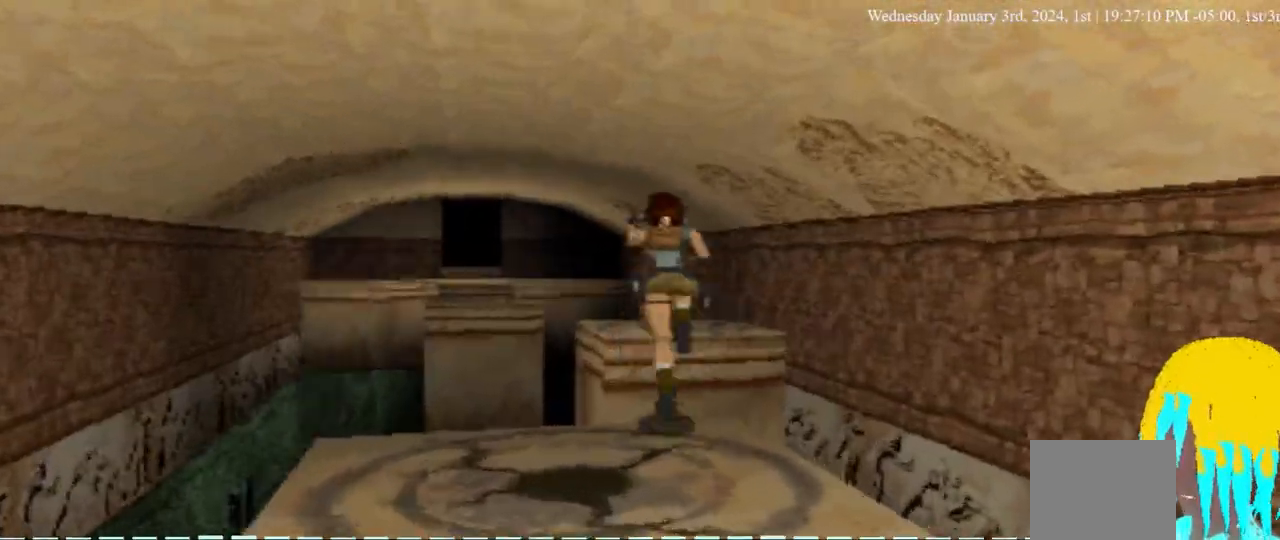
{"buttons": ["SQUARE", "DPAD_UP"], "left_stick": "center", "right_stick": "center", "events": []}
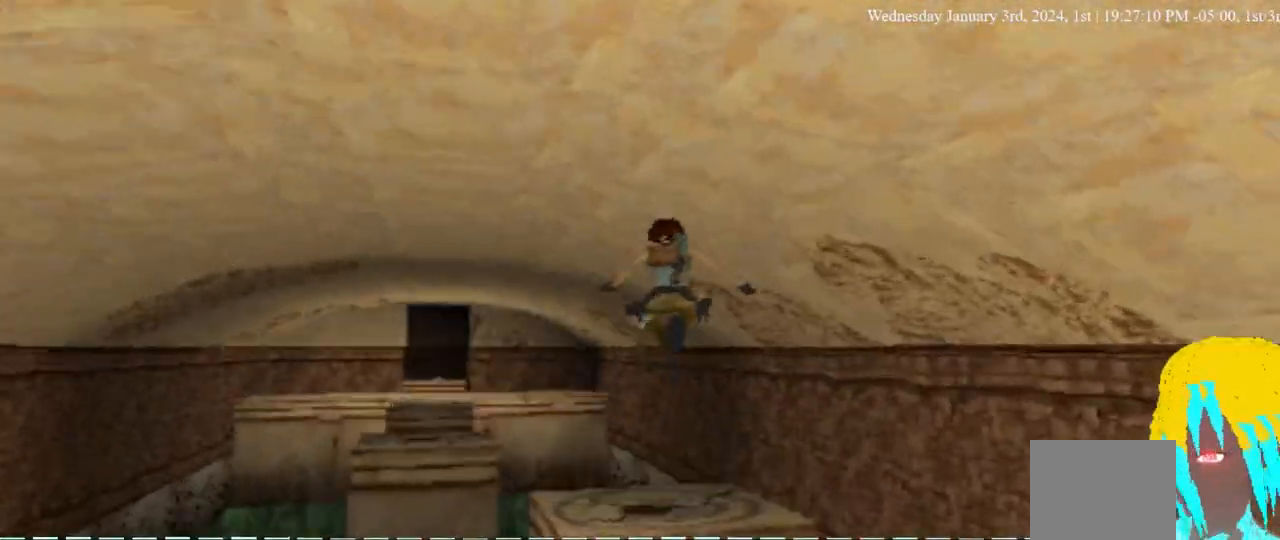
{"buttons": ["SQUARE", "DPAD_UP", "DPAD_LEFT"], "left_stick": "center", "right_stick": "center", "events": [[67, "DPAD_LEFT", "down"]]}
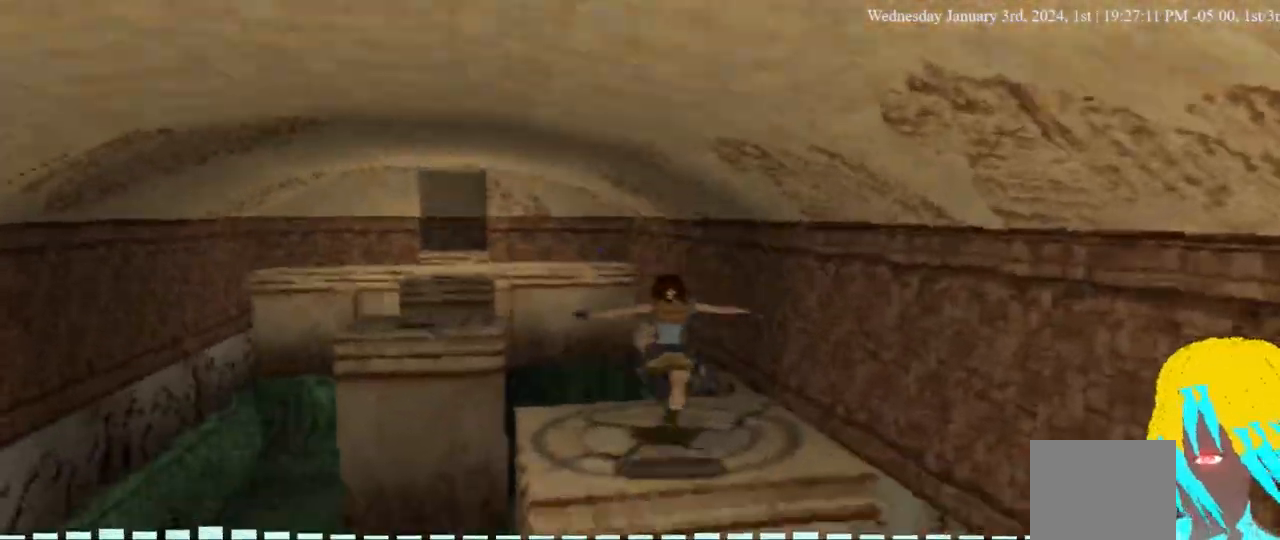
{"buttons": ["SQUARE", "DPAD_UP", "DPAD_LEFT"], "left_stick": "center", "right_stick": "center", "events": []}